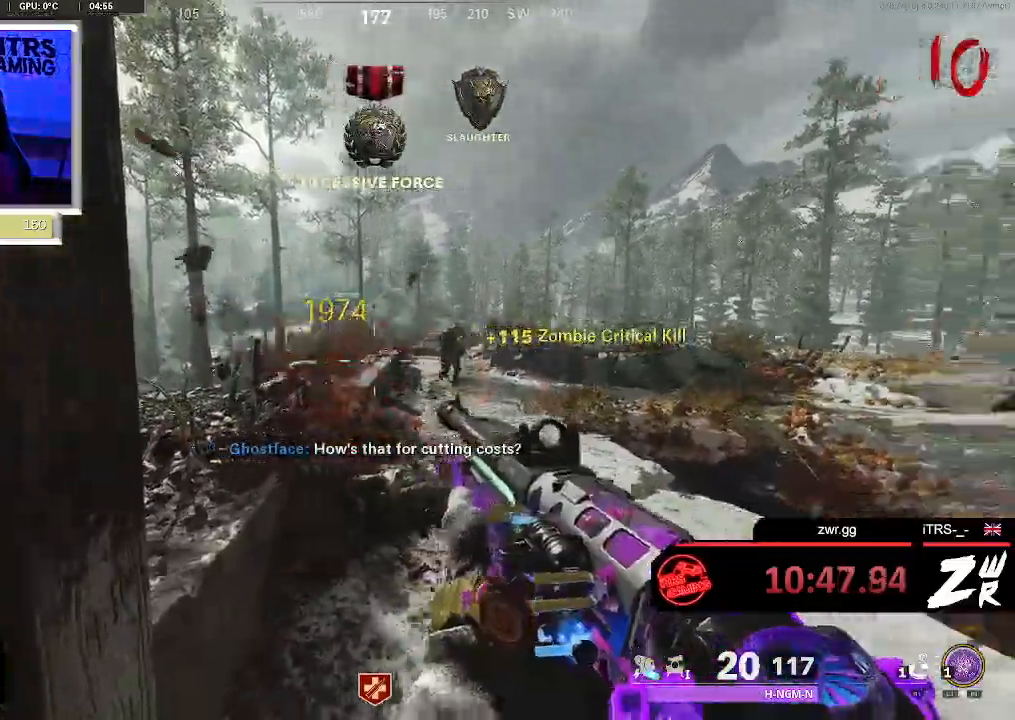
Gameplay with a controller (PlayStation layout); each line is a JSON object with the inputs held at the frame after it. "button_events" lists button changes between this image and that frame as [ms after this image, input, new state], when the widget could be followed in between (sticks are given only as held states). Not read: L1 L2 R1 R2.
{"buttons": [], "left_stick": "center", "right_stick": "center", "button_events": []}
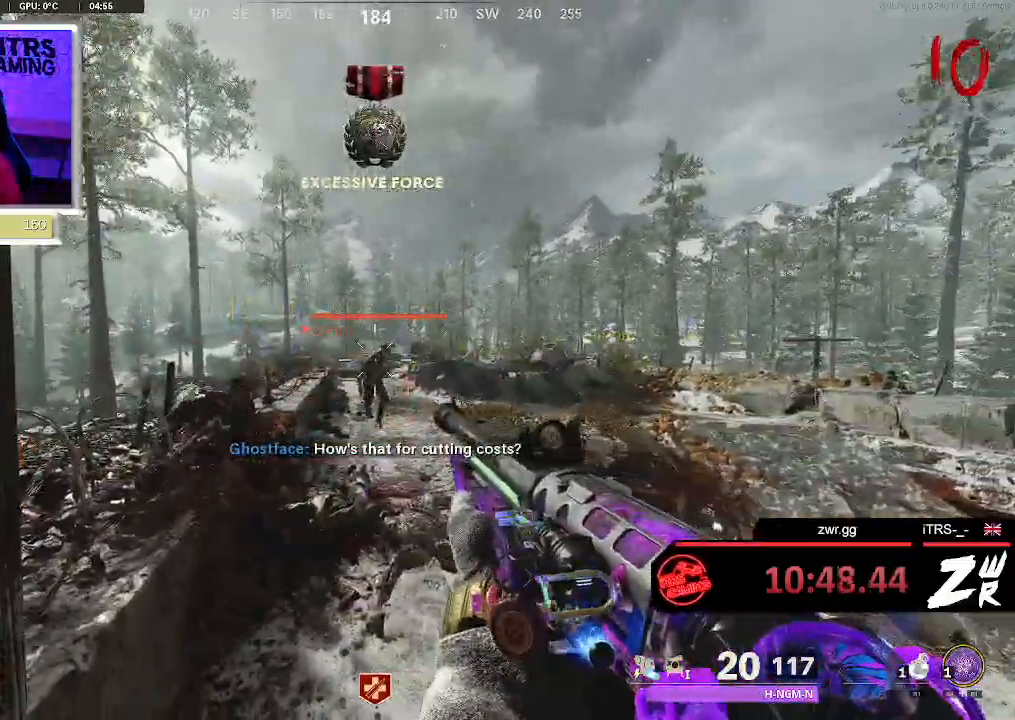
{"buttons": [], "left_stick": "down-left", "right_stick": "down-left", "button_events": []}
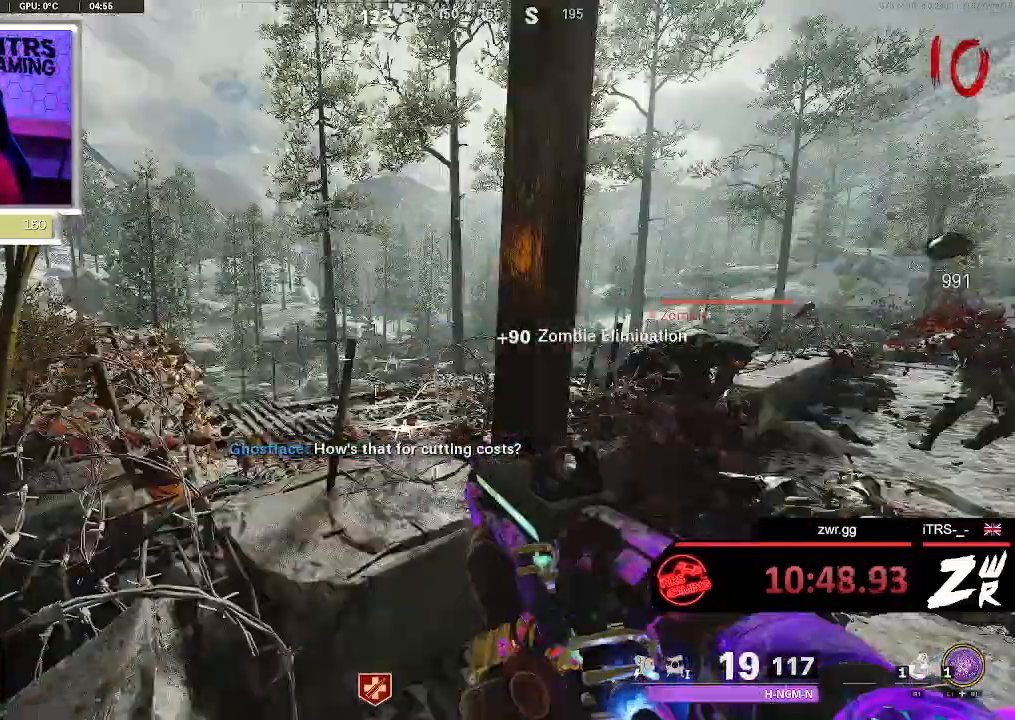
{"buttons": [], "left_stick": "center", "right_stick": "up-left", "button_events": []}
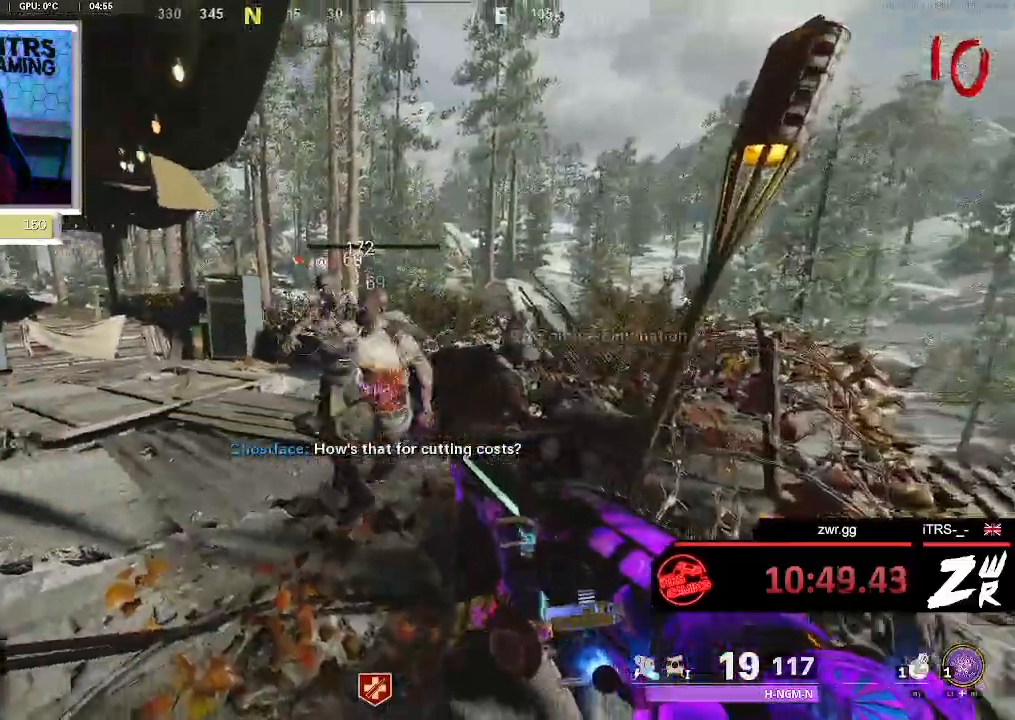
{"buttons": [], "left_stick": "down-left", "right_stick": "right", "button_events": []}